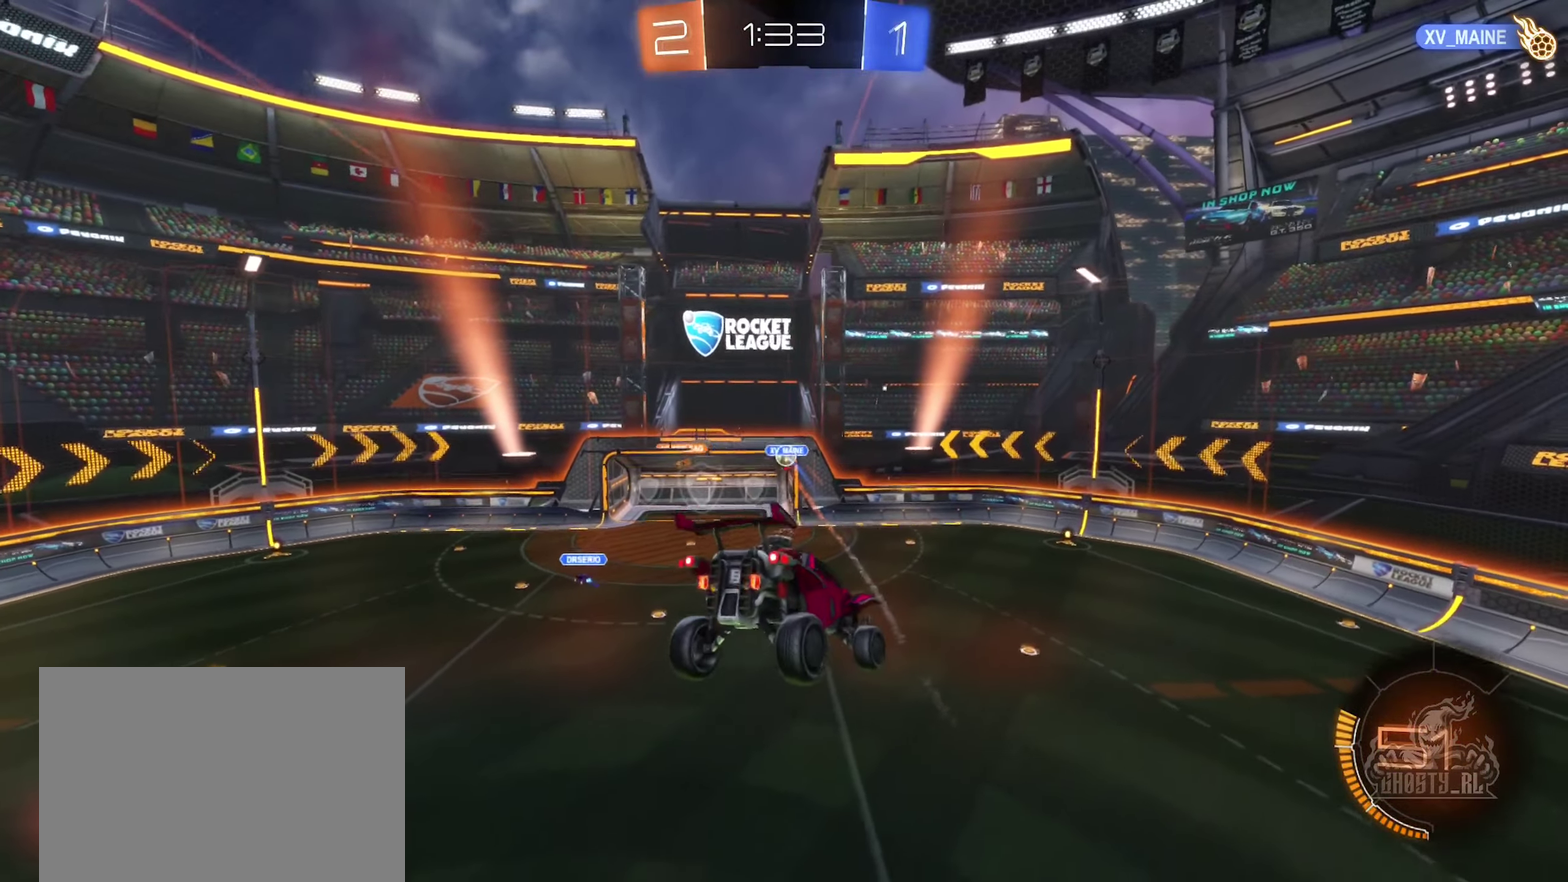
Gameplay with a controller (Xbox layout); each line is a JSON object with the inputs held at the frame after it. "events" lists button and stick changes between this image and that frame as [ms after this image, input, new state], when the widget could be followed in between. This document gives stick clicks only as held states, not as events.
{"buttons": ["R2"], "left_stick": "up", "right_stick": "center", "events": [[34, "left_stick", "left"], [134, "left_stick", "center"], [184, "left_stick", "up"]]}
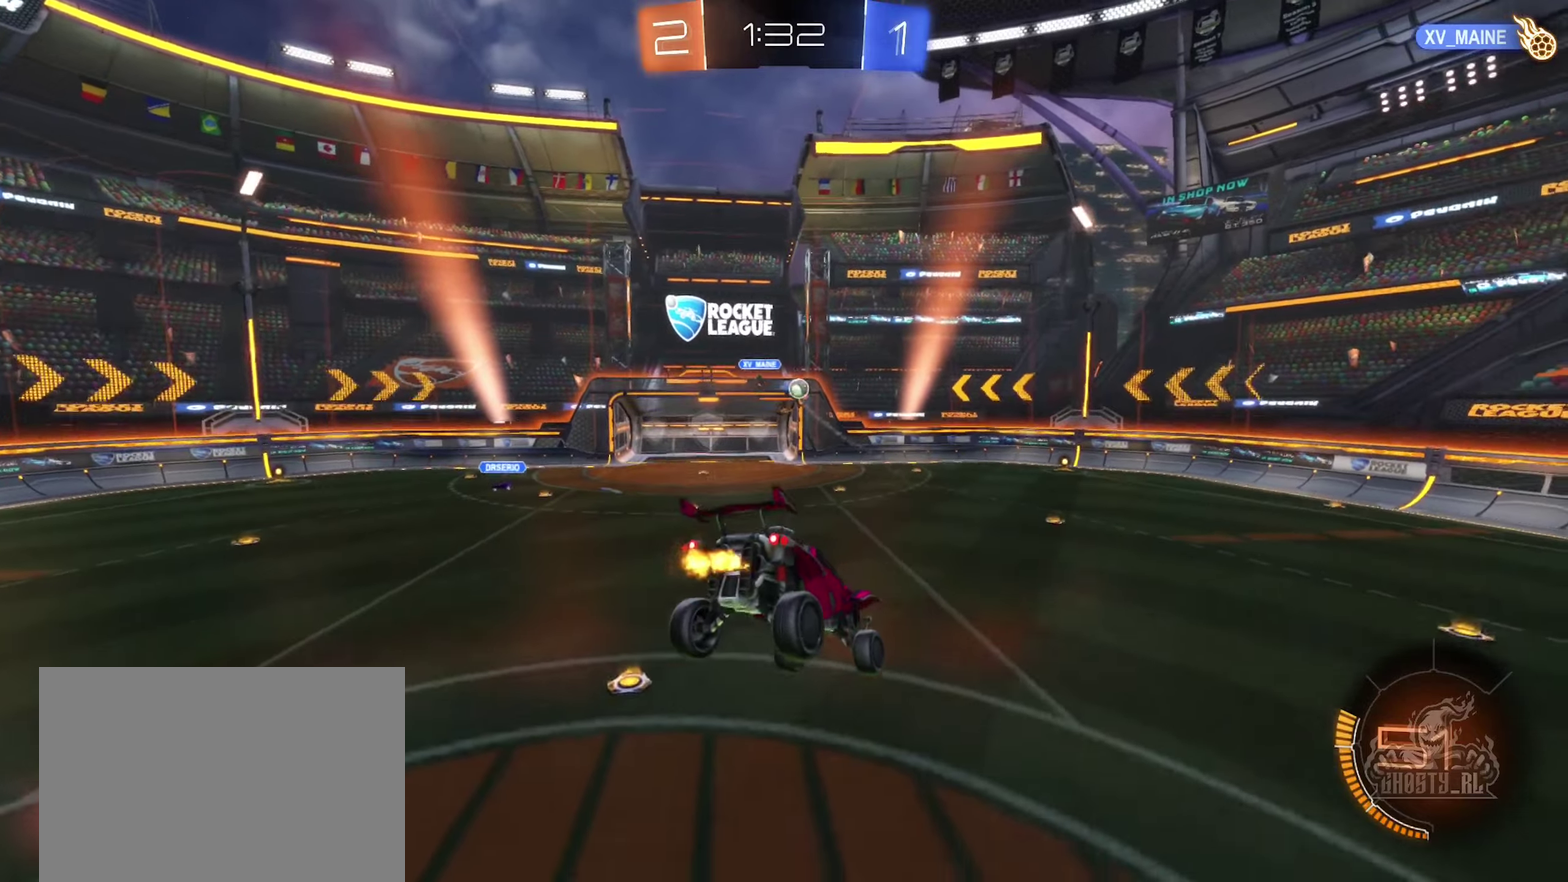
{"buttons": ["R2"], "left_stick": "center", "right_stick": "center", "events": [[116, "left_stick", "center"], [200, "left_stick", "down-left"], [316, "left_stick", "left"], [450, "left_stick", "up-left"], [500, "left_stick", "center"]]}
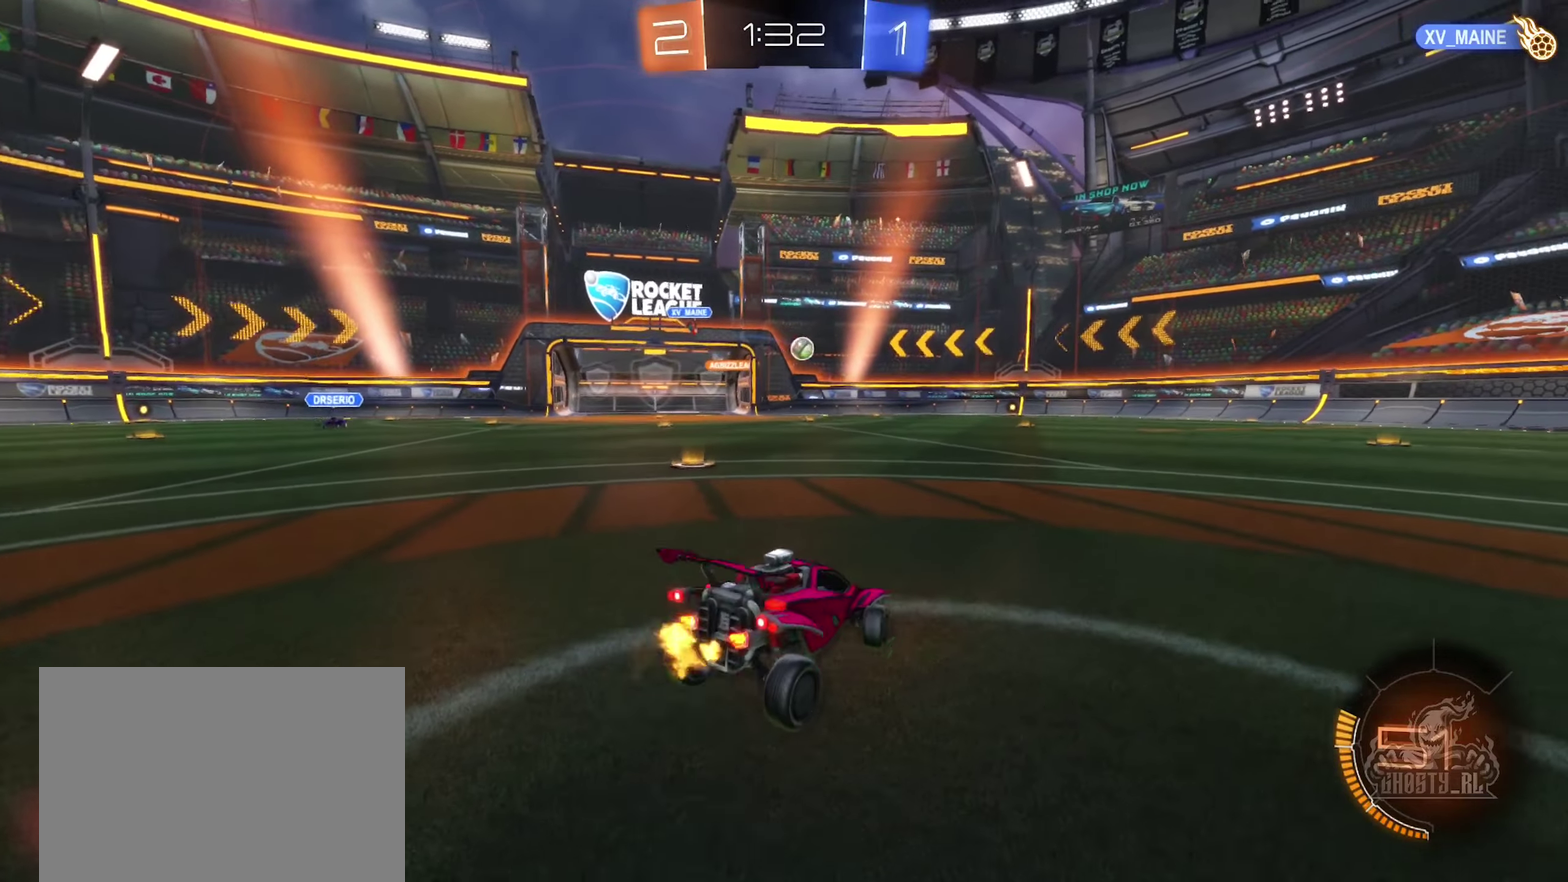
{"buttons": ["B", "R2"], "left_stick": "center", "right_stick": "center", "events": [[216, "left_stick", "left"], [383, "B", "down"], [500, "left_stick", "center"]]}
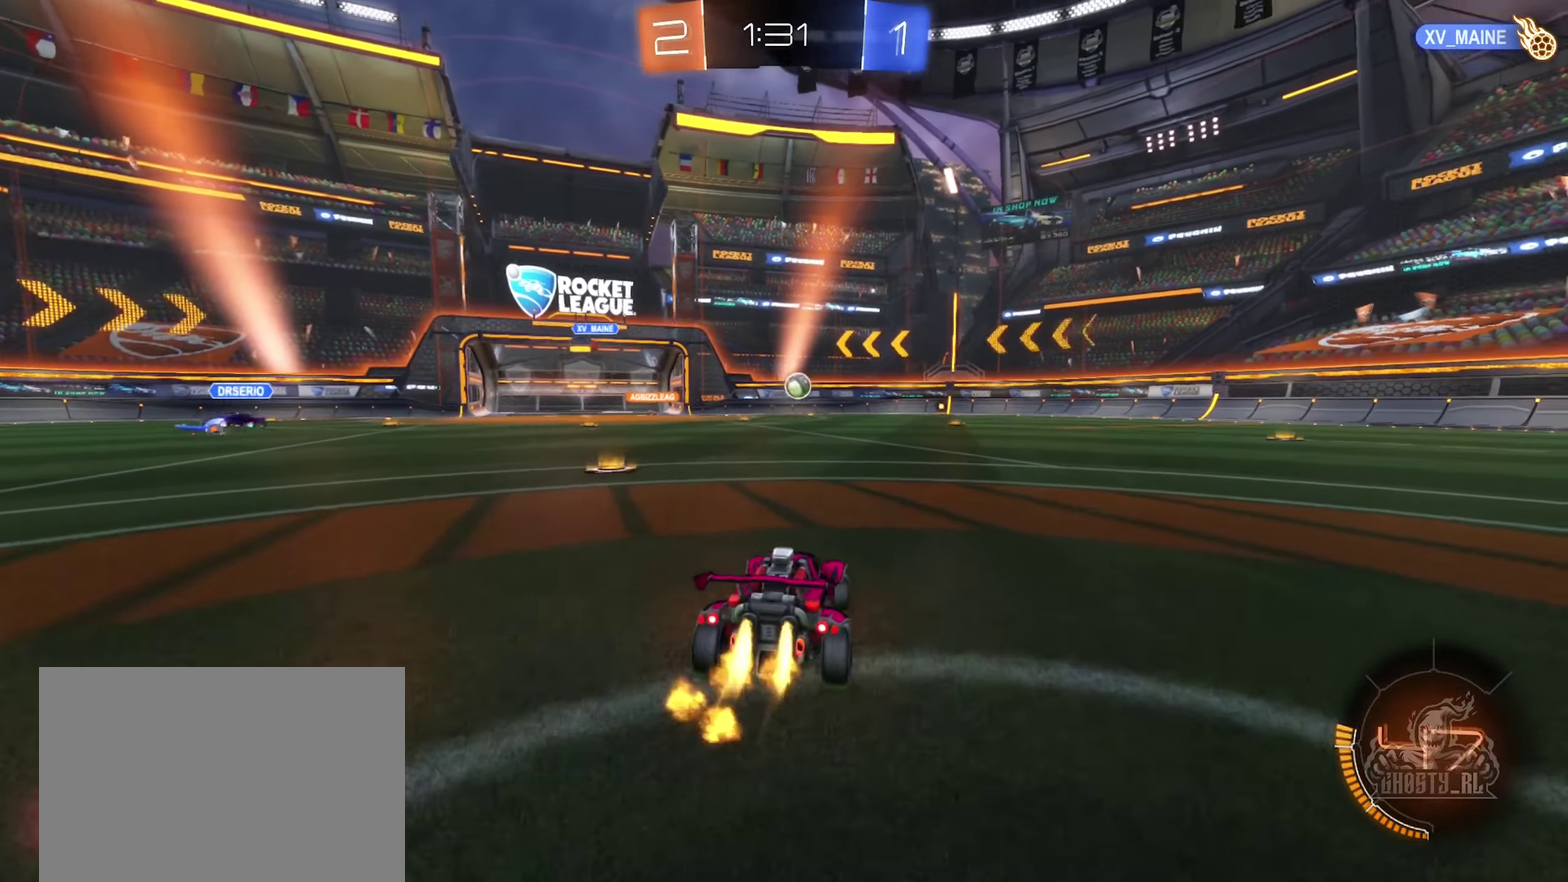
{"buttons": ["B", "R2"], "left_stick": "center", "right_stick": "center", "events": [[200, "left_stick", "left"], [483, "left_stick", "center"]]}
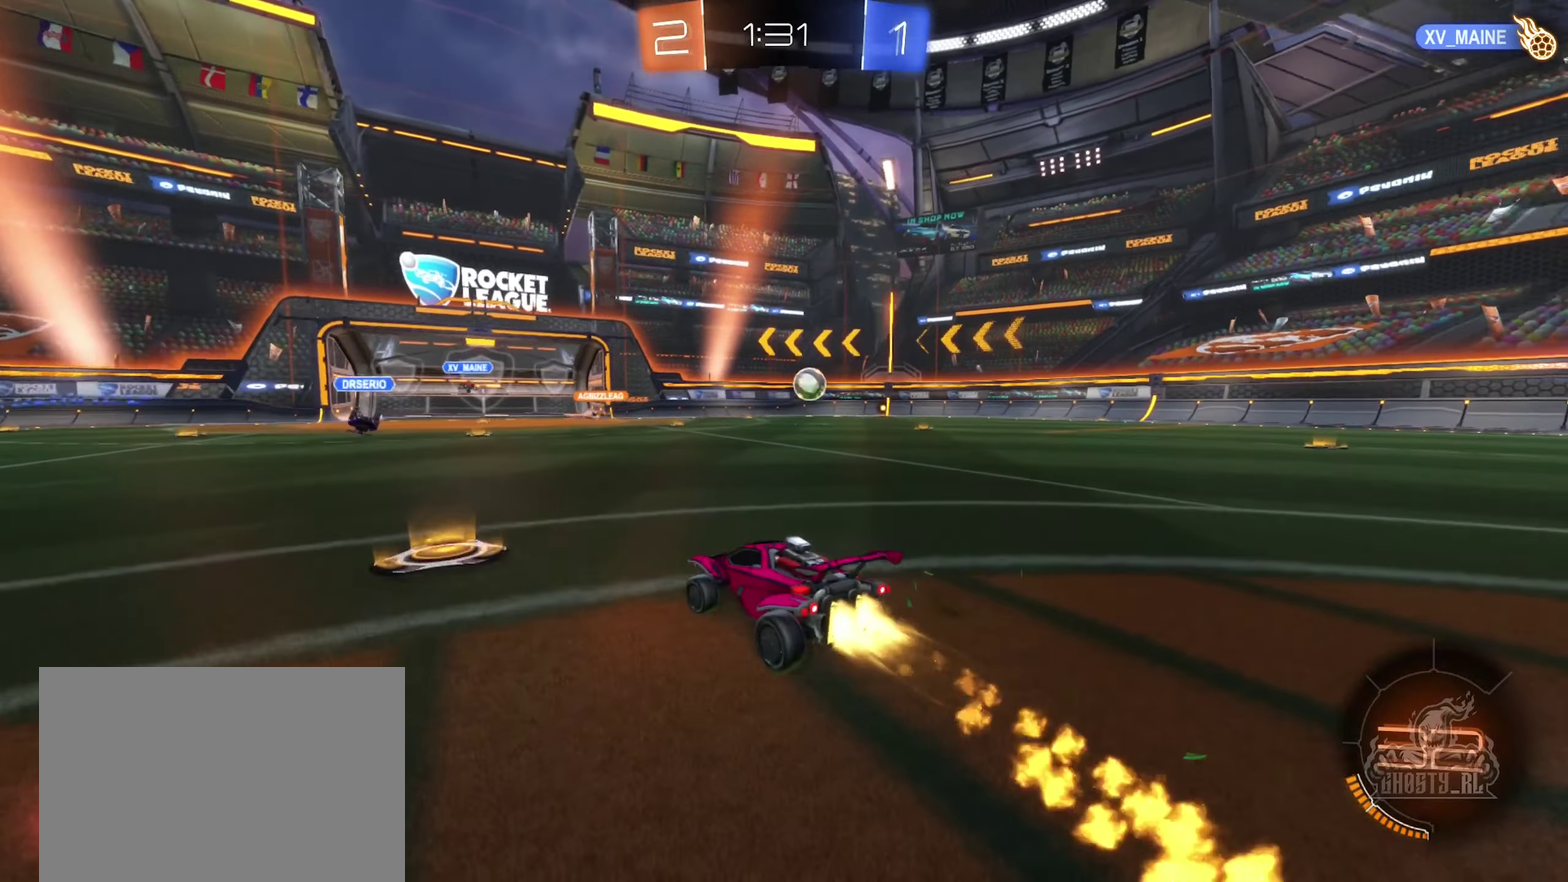
{"buttons": ["R2"], "left_stick": "center", "right_stick": "center", "events": [[50, "left_stick", "right"], [66, "B", "up"], [300, "left_stick", "center"]]}
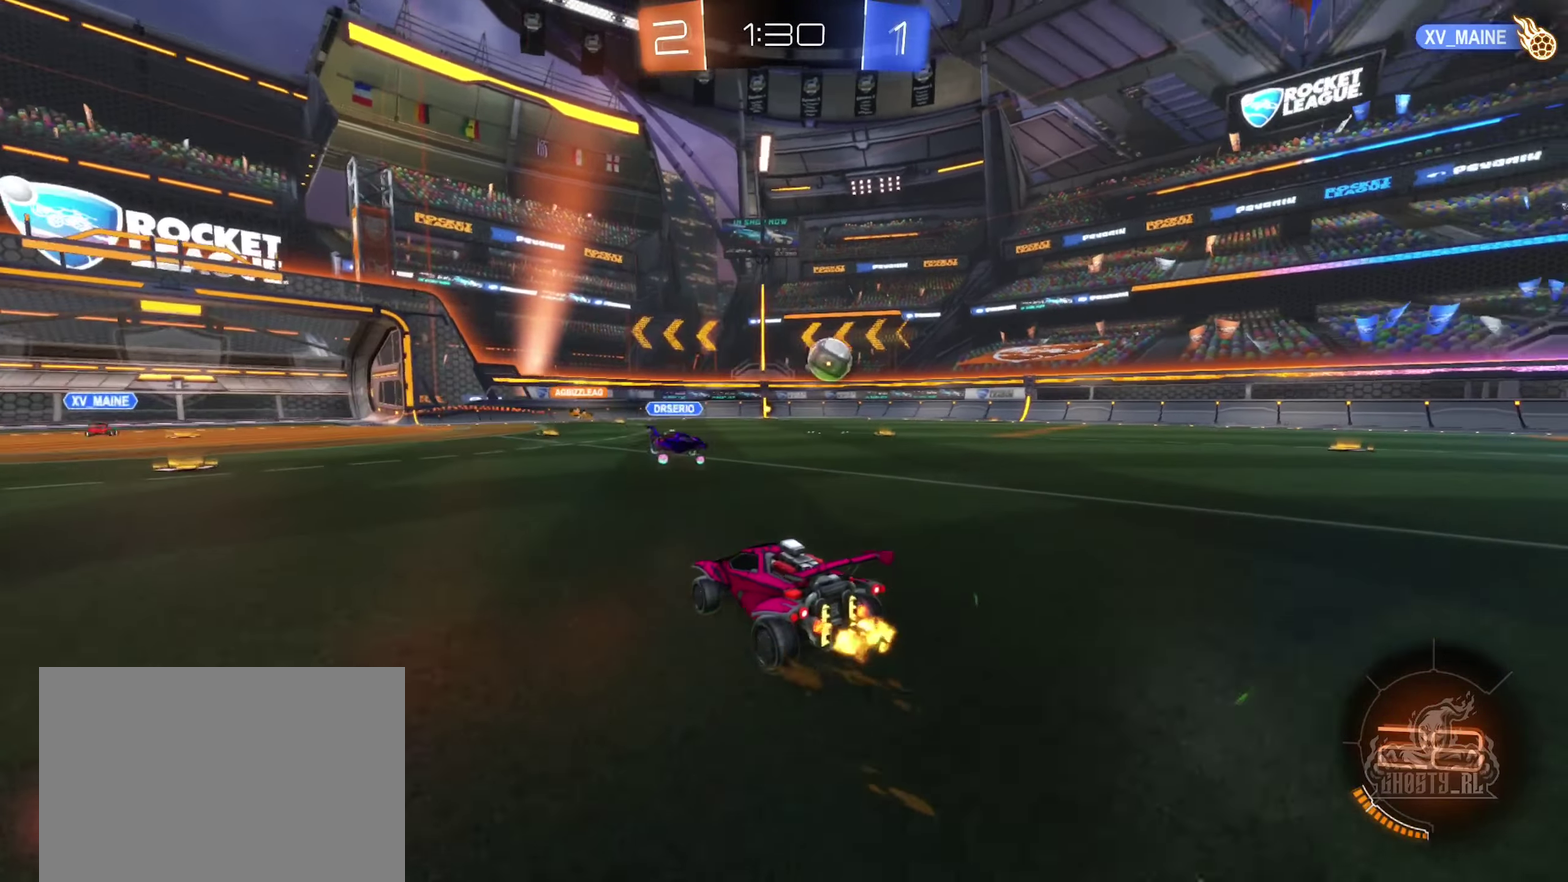
{"buttons": ["R2"], "left_stick": "right", "right_stick": "center", "events": [[116, "left_stick", "right"], [200, "left_stick", "center"], [266, "left_stick", "left"], [366, "left_stick", "center"], [483, "left_stick", "right"]]}
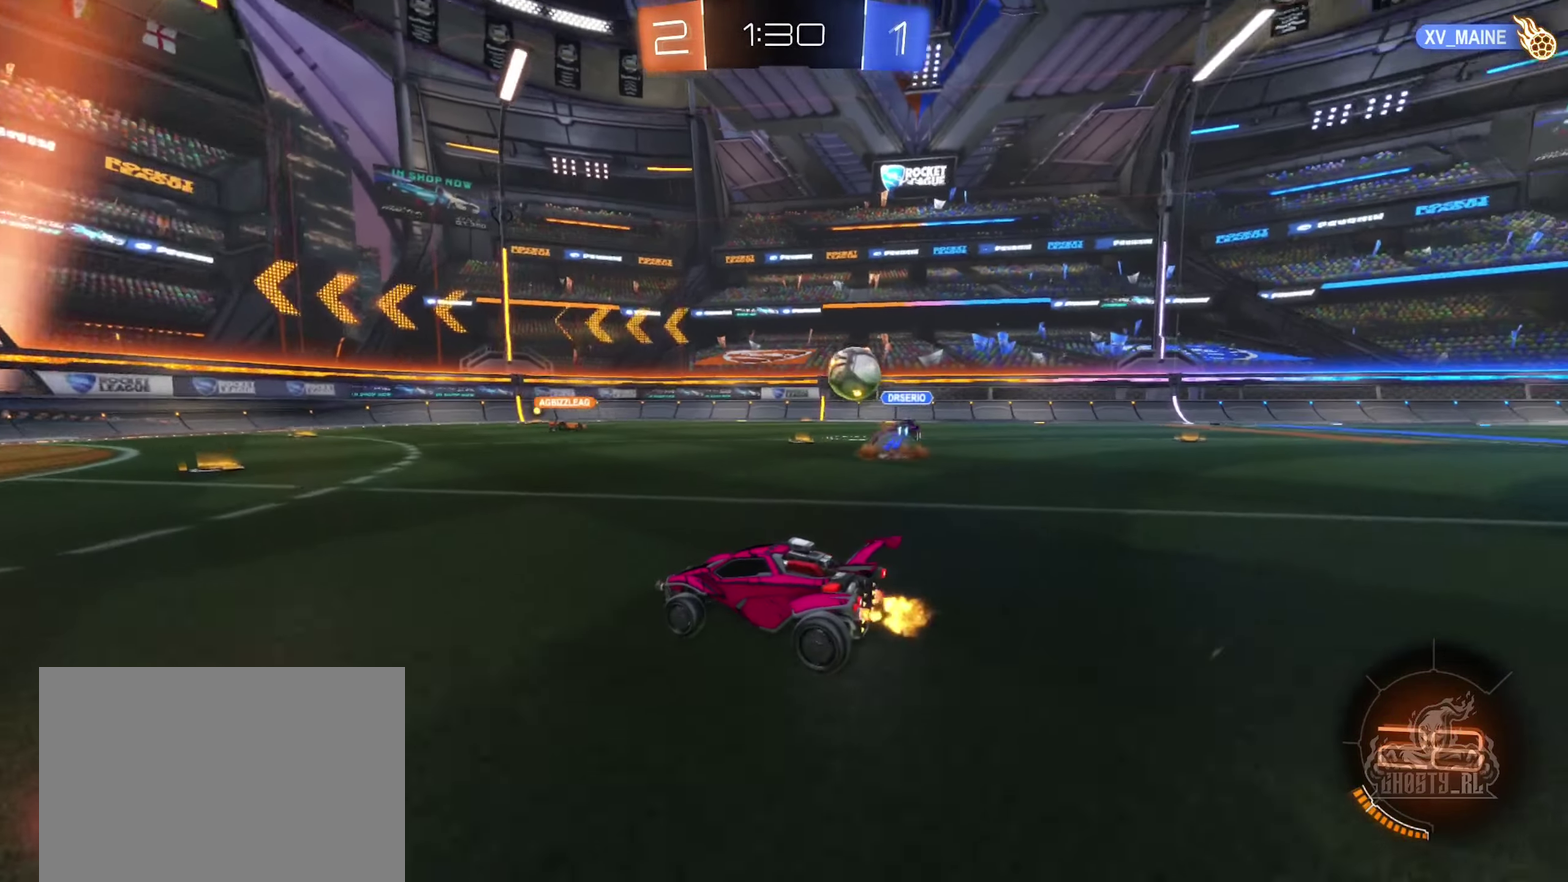
{"buttons": ["R2"], "left_stick": "left", "right_stick": "center", "events": [[216, "left_stick", "center"], [416, "left_stick", "left"]]}
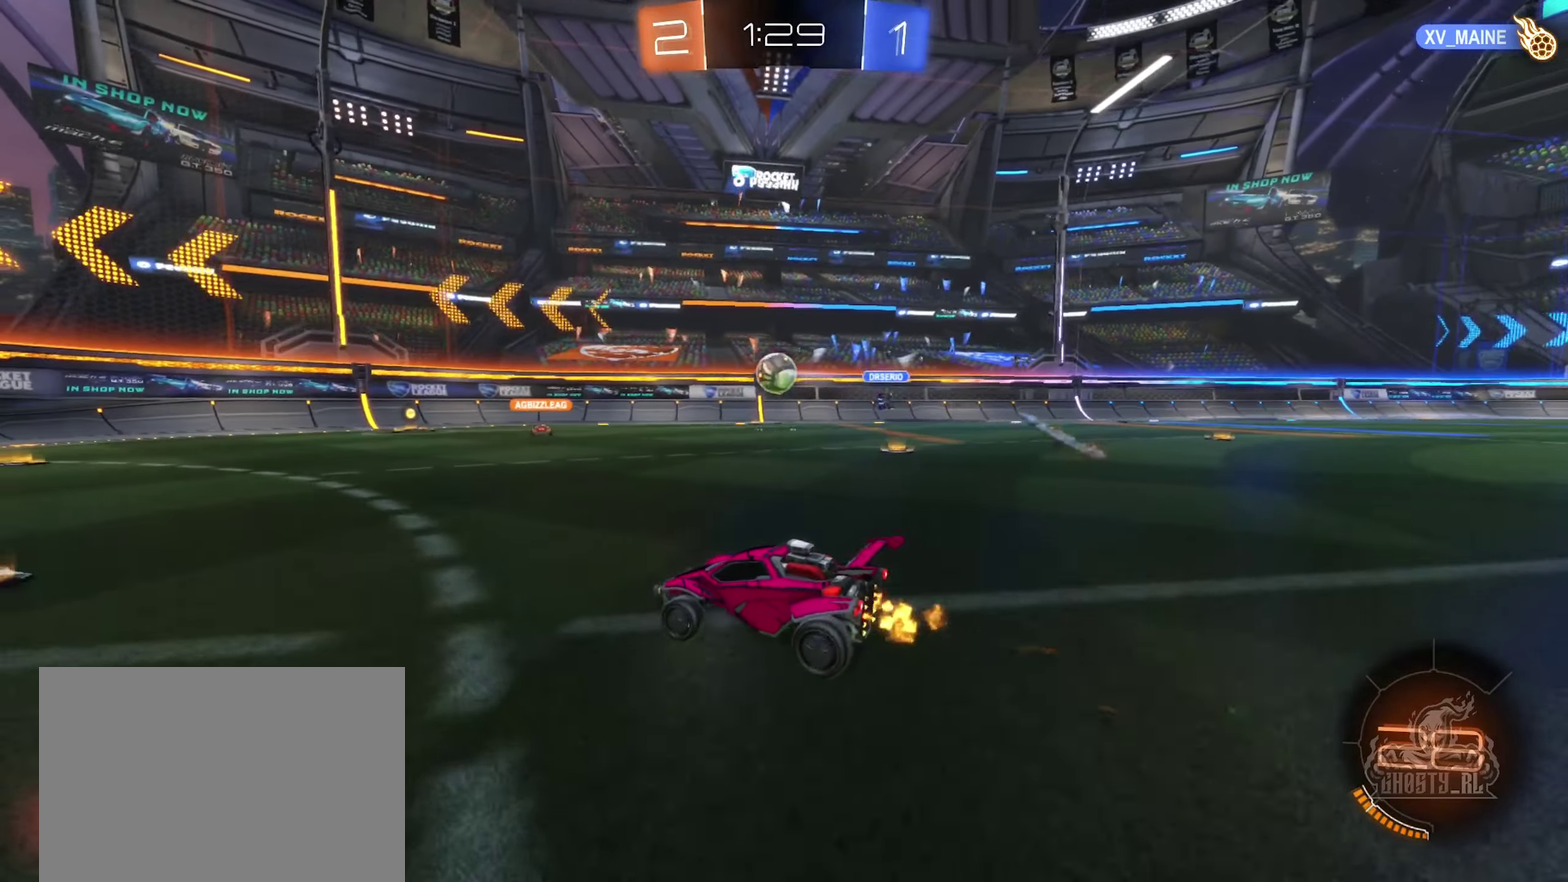
{"buttons": ["R2"], "left_stick": "right", "right_stick": "center", "events": [[250, "left_stick", "center"], [300, "left_stick", "right"]]}
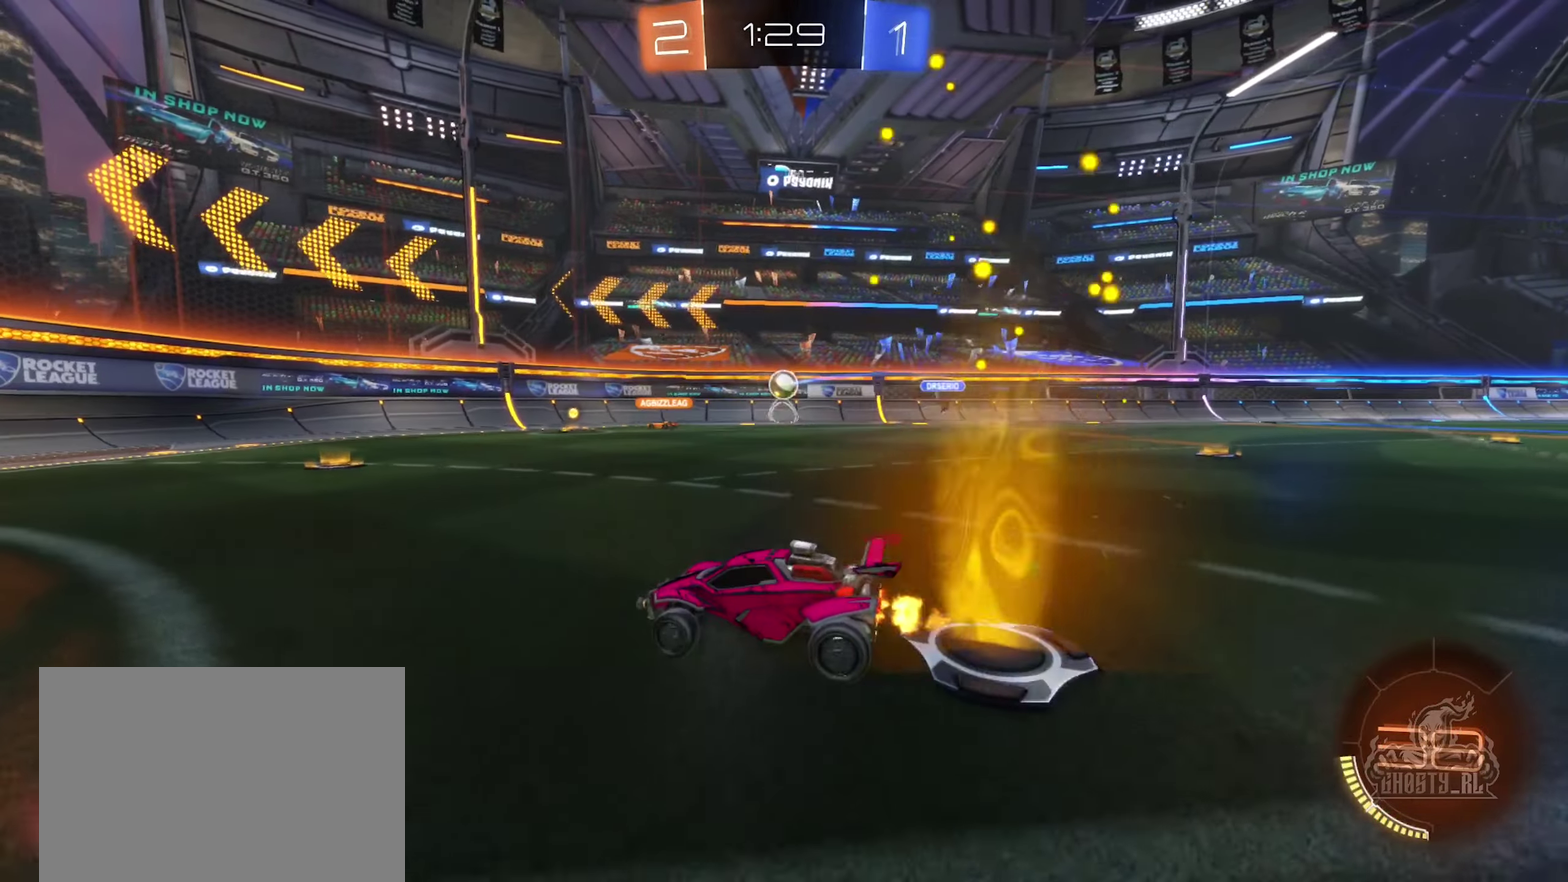
{"buttons": ["B", "R2"], "left_stick": "center", "right_stick": "center", "events": [[100, "R2", "up"], [166, "left_stick", "center"], [266, "R2", "down"], [266, "left_stick", "right"], [450, "B", "down"], [466, "left_stick", "center"]]}
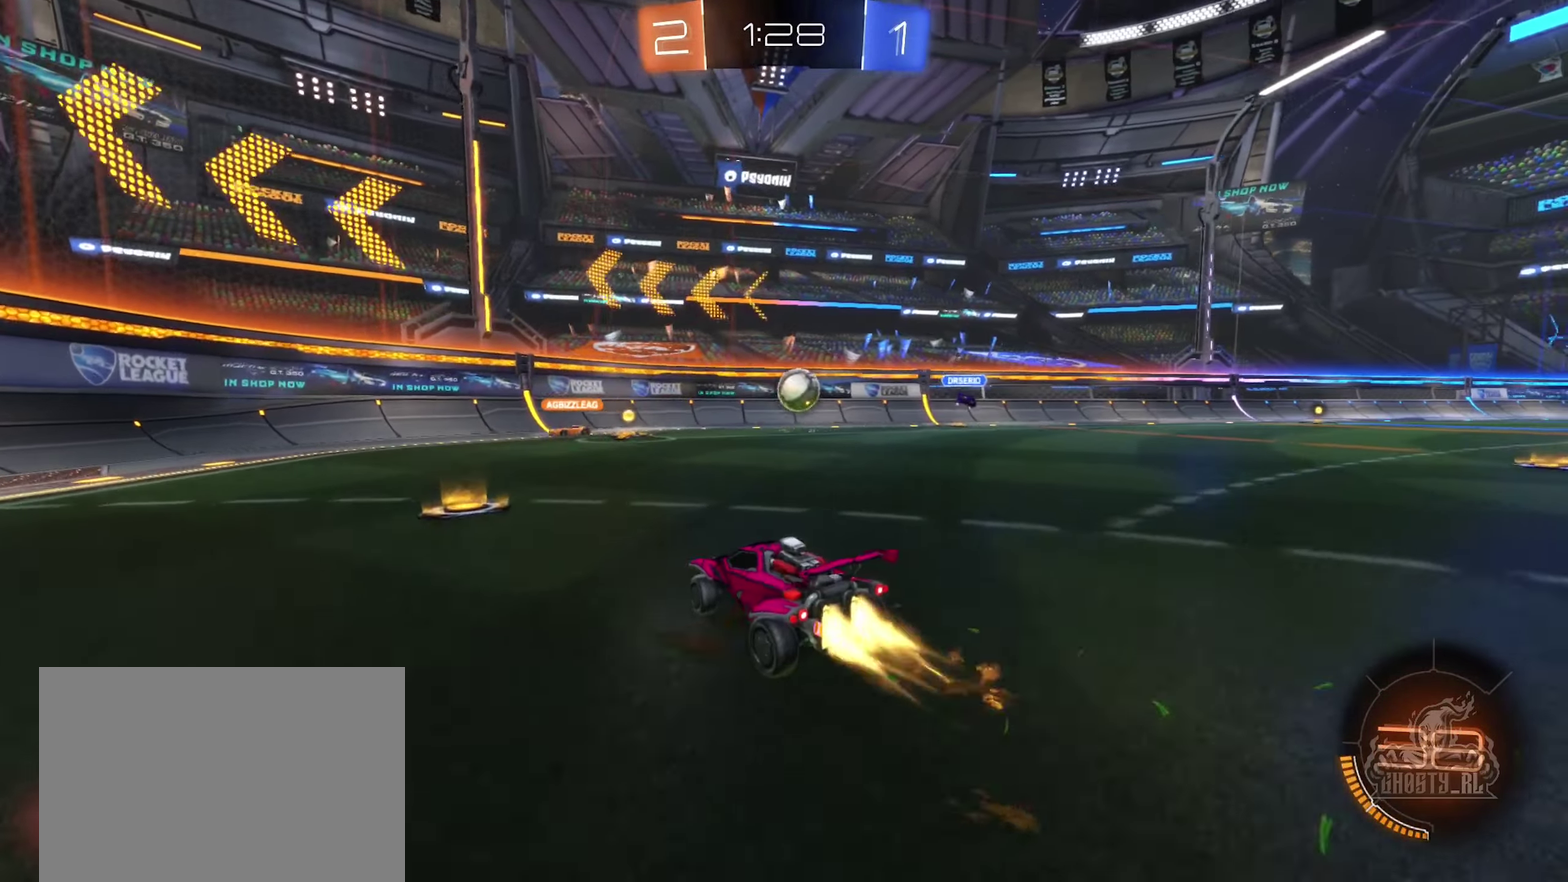
{"buttons": ["B", "R2"], "left_stick": "right", "right_stick": "center", "events": [[66, "left_stick", "right"], [100, "B", "up"], [250, "left_stick", "center"], [266, "B", "down"], [383, "left_stick", "right"]]}
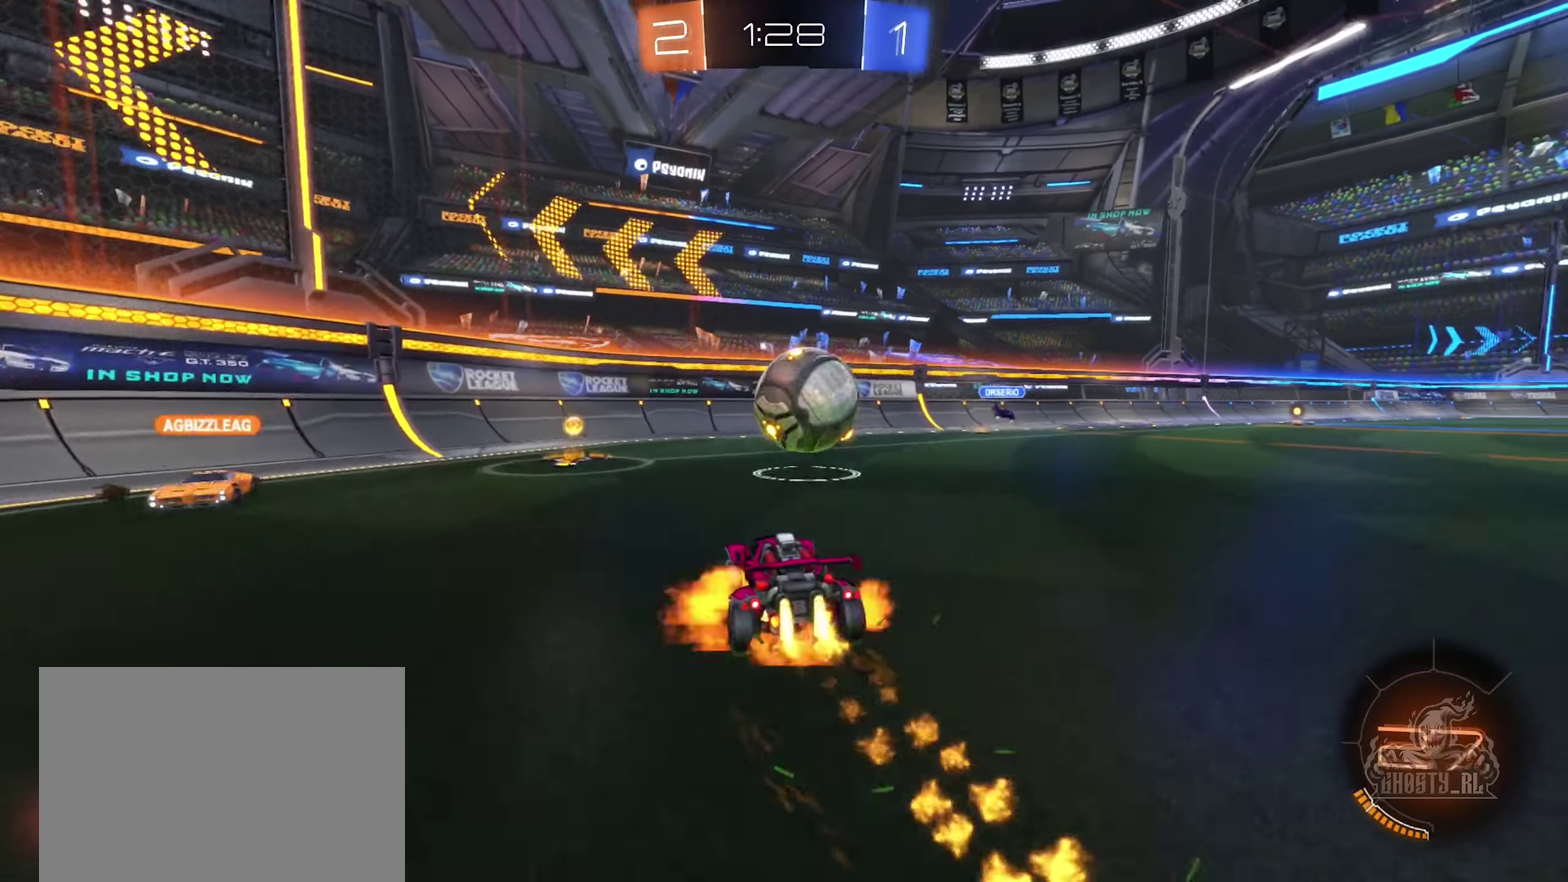
{"buttons": ["R1"], "left_stick": "left", "right_stick": "center", "events": [[16, "A", "down"], [133, "R2", "up"], [150, "A", "up"], [183, "B", "up"], [200, "left_stick", "center"], [266, "left_stick", "left"], [317, "R1", "down"]]}
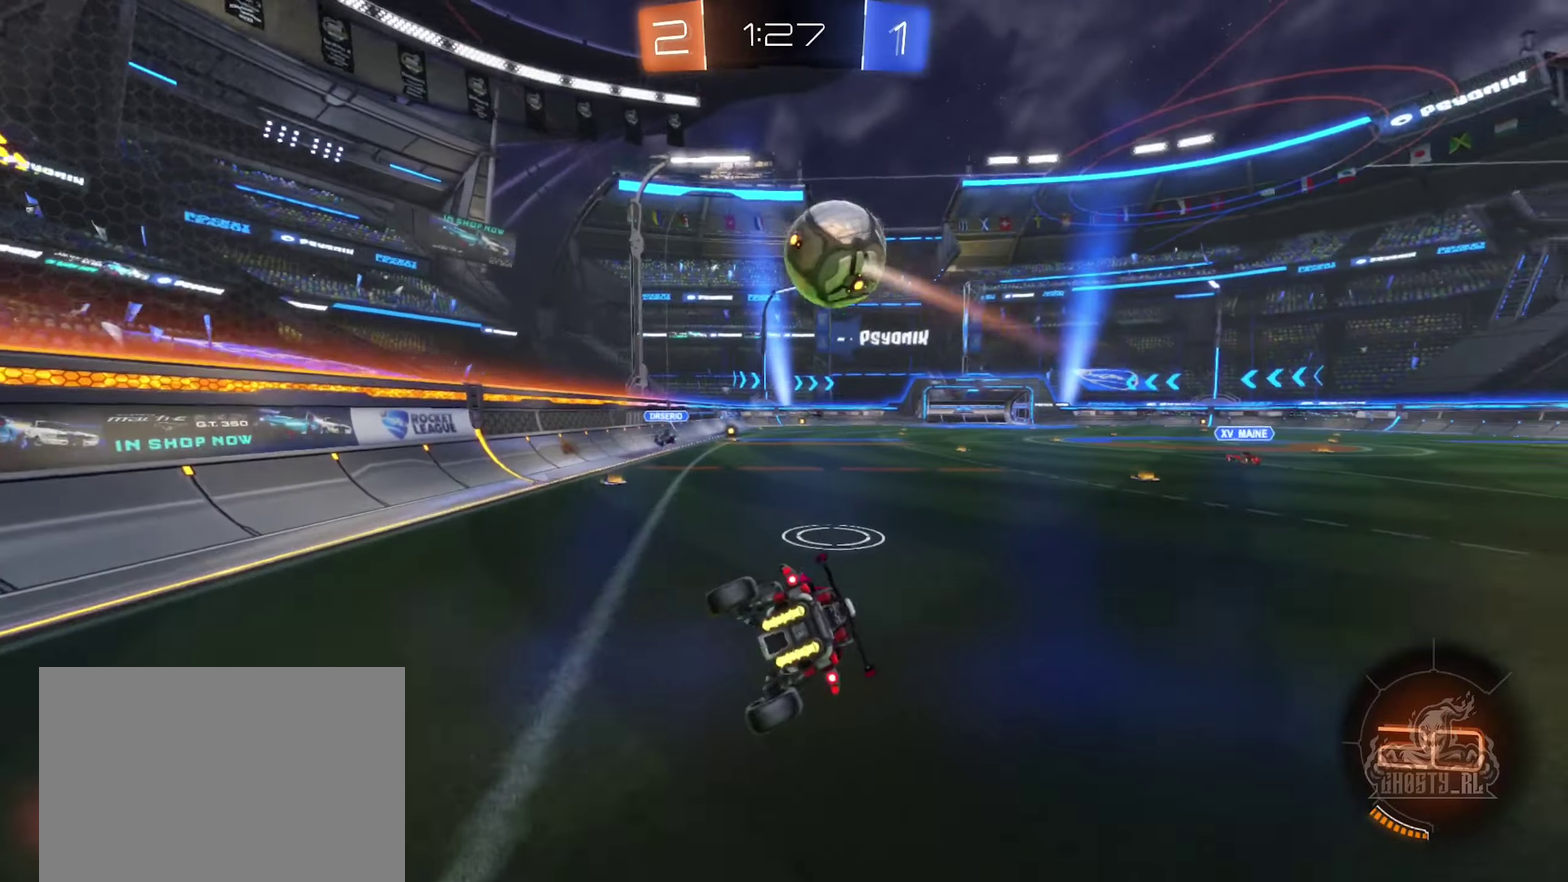
{"buttons": ["A", "L1", "R2"], "left_stick": "up", "right_stick": "center", "events": [[67, "R1", "up"], [183, "R2", "down"], [267, "left_stick", "up-left"], [367, "left_stick", "up"], [433, "L1", "down"], [500, "A", "down"]]}
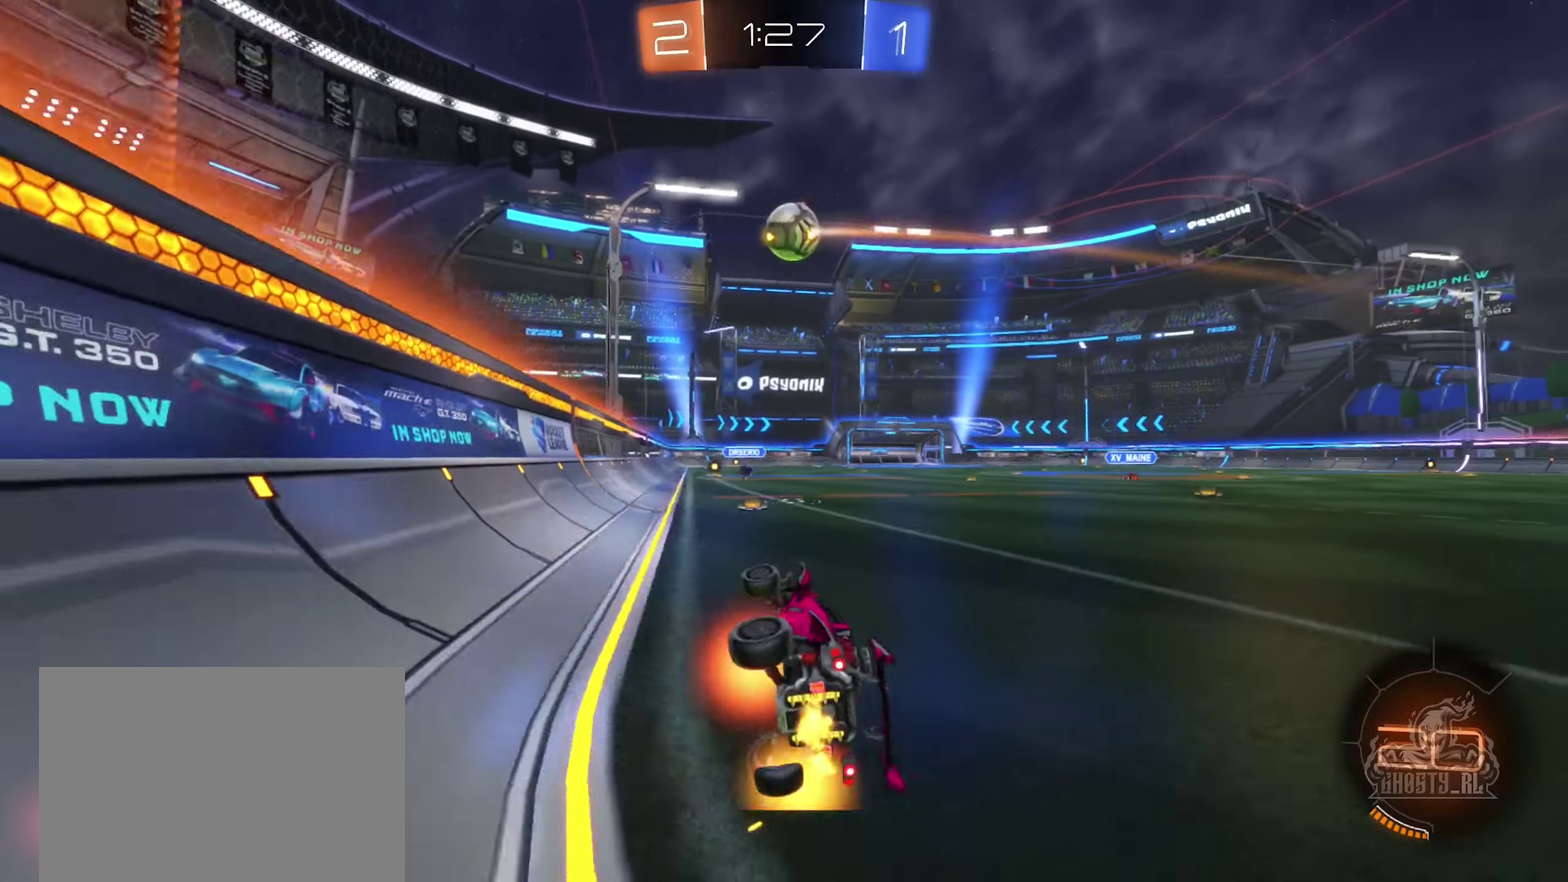
{"buttons": ["B", "R2"], "left_stick": "right", "right_stick": "center", "events": [[183, "A", "up"], [183, "L1", "up"], [217, "left_stick", "center"], [283, "B", "down"], [467, "left_stick", "right"]]}
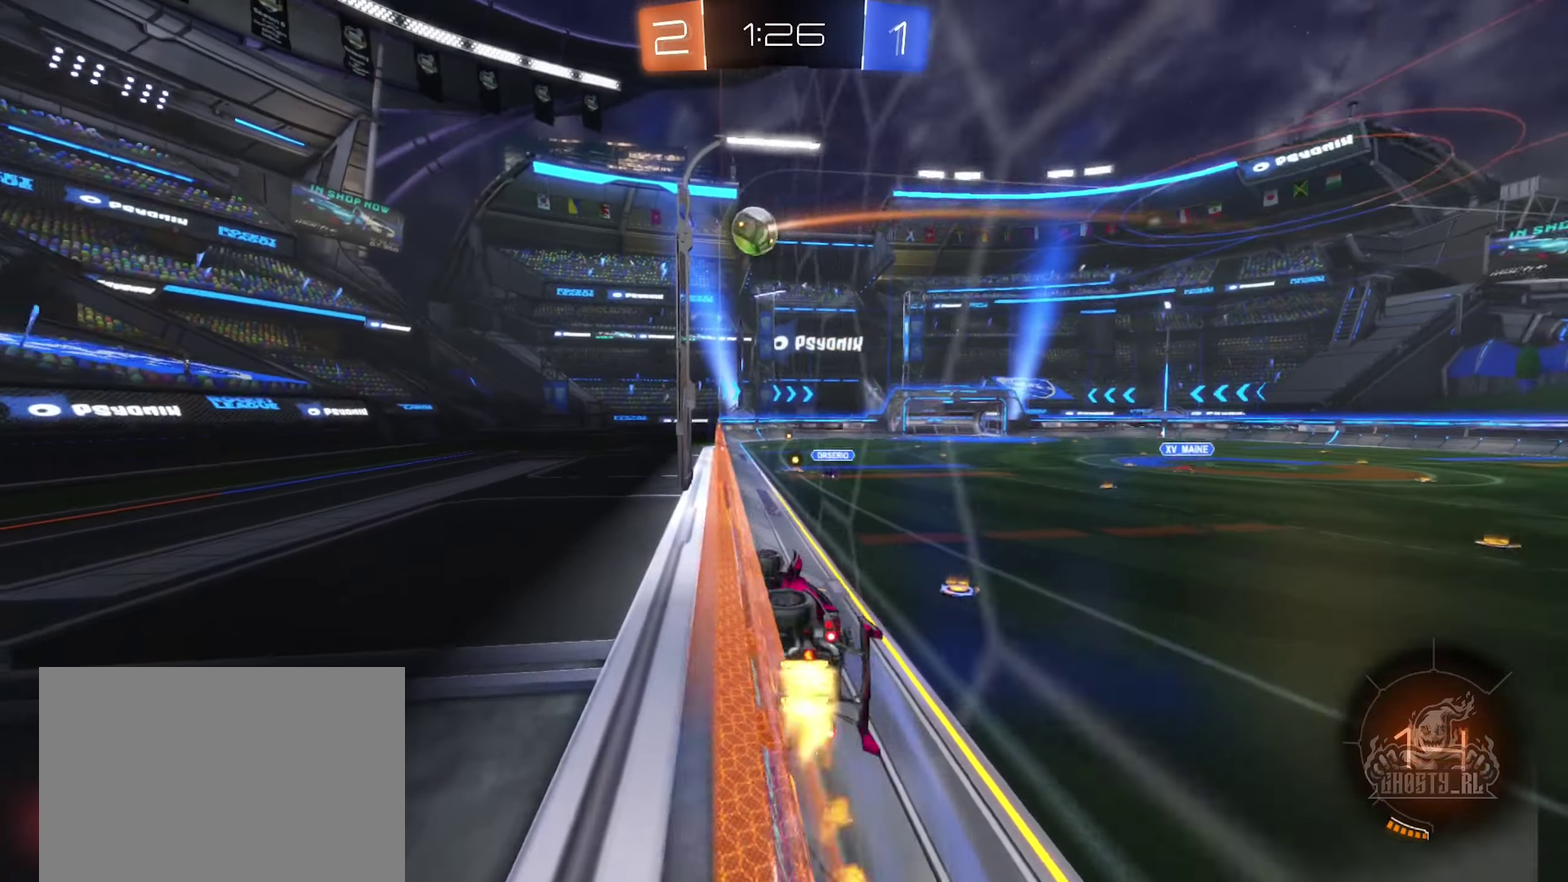
{"buttons": ["B", "R2"], "left_stick": "down-left", "right_stick": "center", "events": [[100, "left_stick", "center"], [183, "A", "down"], [233, "L1", "down"], [233, "left_stick", "down-right"], [283, "left_stick", "down"], [350, "A", "up"], [367, "left_stick", "down-left"], [483, "L1", "up"]]}
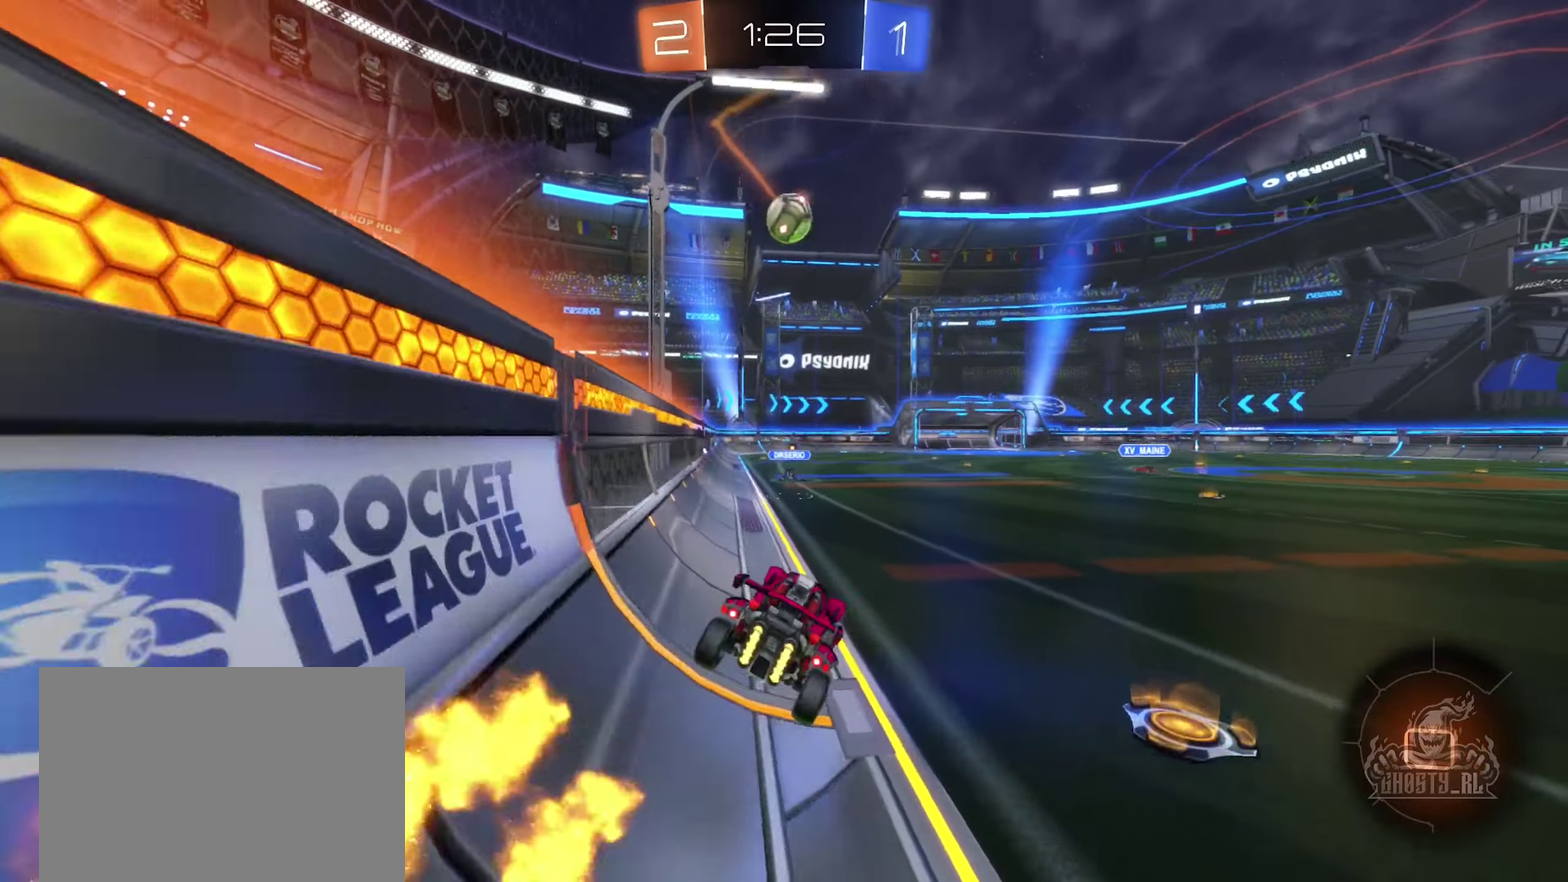
{"buttons": ["R2"], "left_stick": "center", "right_stick": "center", "events": [[83, "left_stick", "center"], [150, "left_stick", "up"], [167, "A", "down"], [333, "A", "up"], [367, "left_stick", "center"], [433, "B", "up"]]}
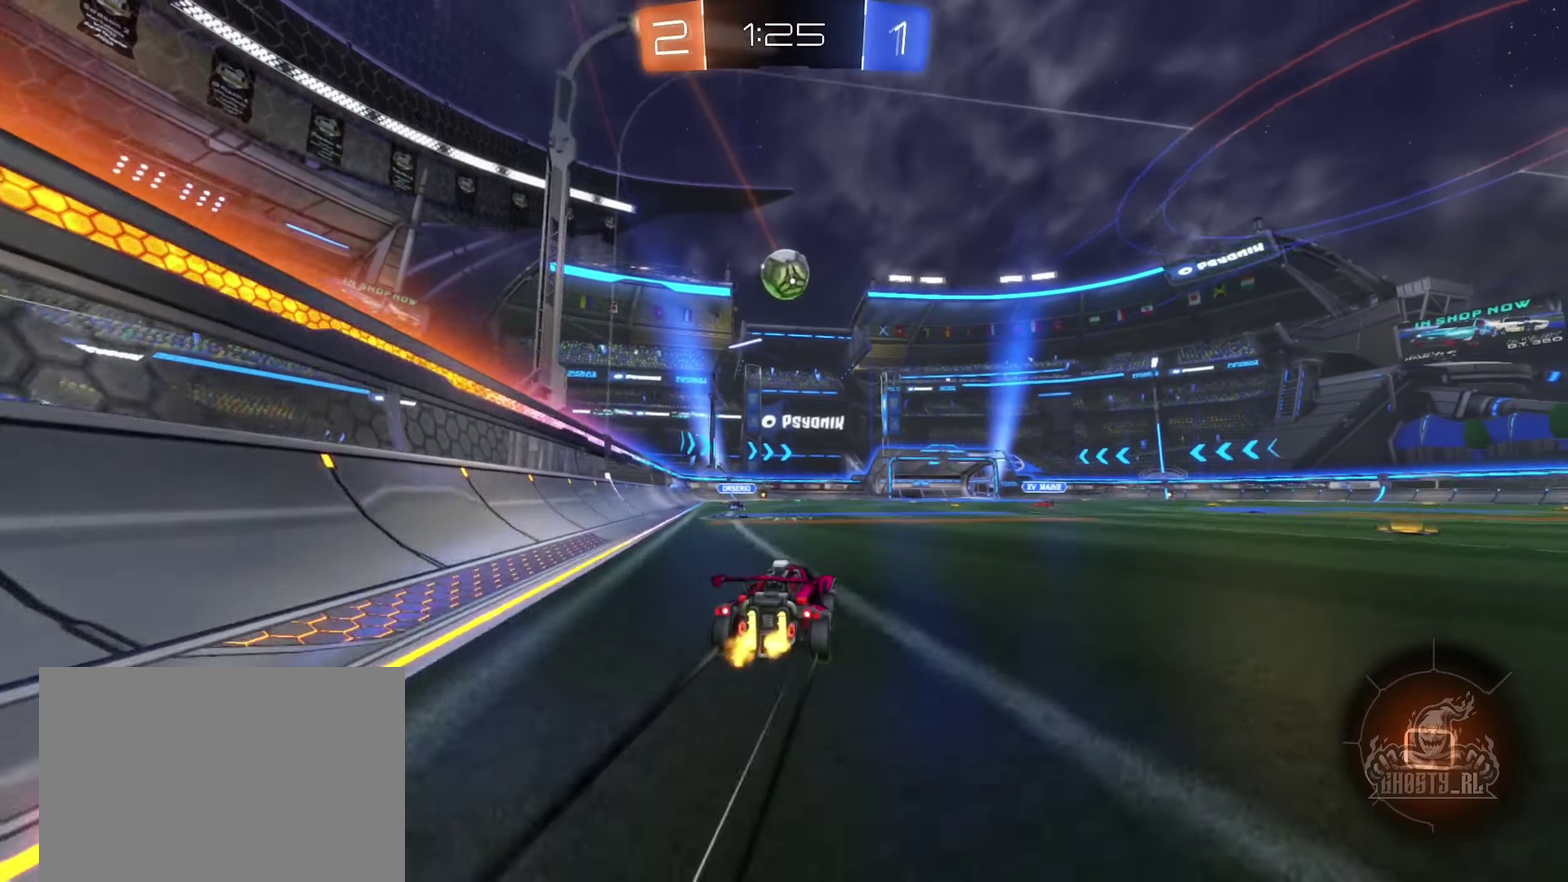
{"buttons": ["R2"], "left_stick": "center", "right_stick": "center", "events": []}
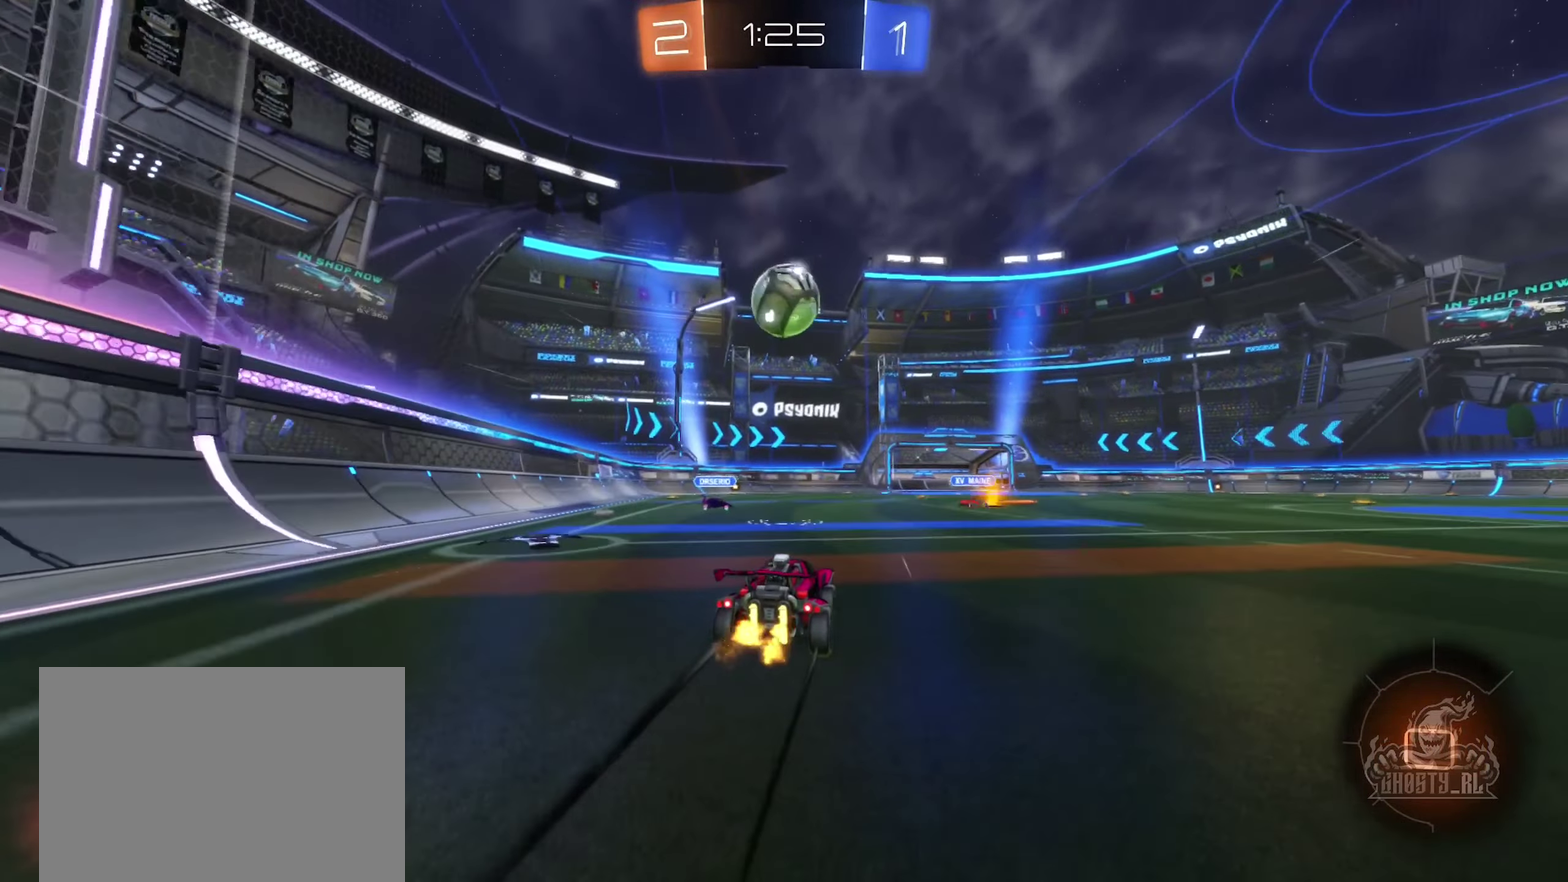
{"buttons": ["L1", "R2"], "left_stick": "left", "right_stick": "center", "events": [[200, "left_stick", "right"], [267, "A", "down"], [317, "left_stick", "down-left"], [383, "left_stick", "left"], [433, "A", "up"], [483, "L1", "down"]]}
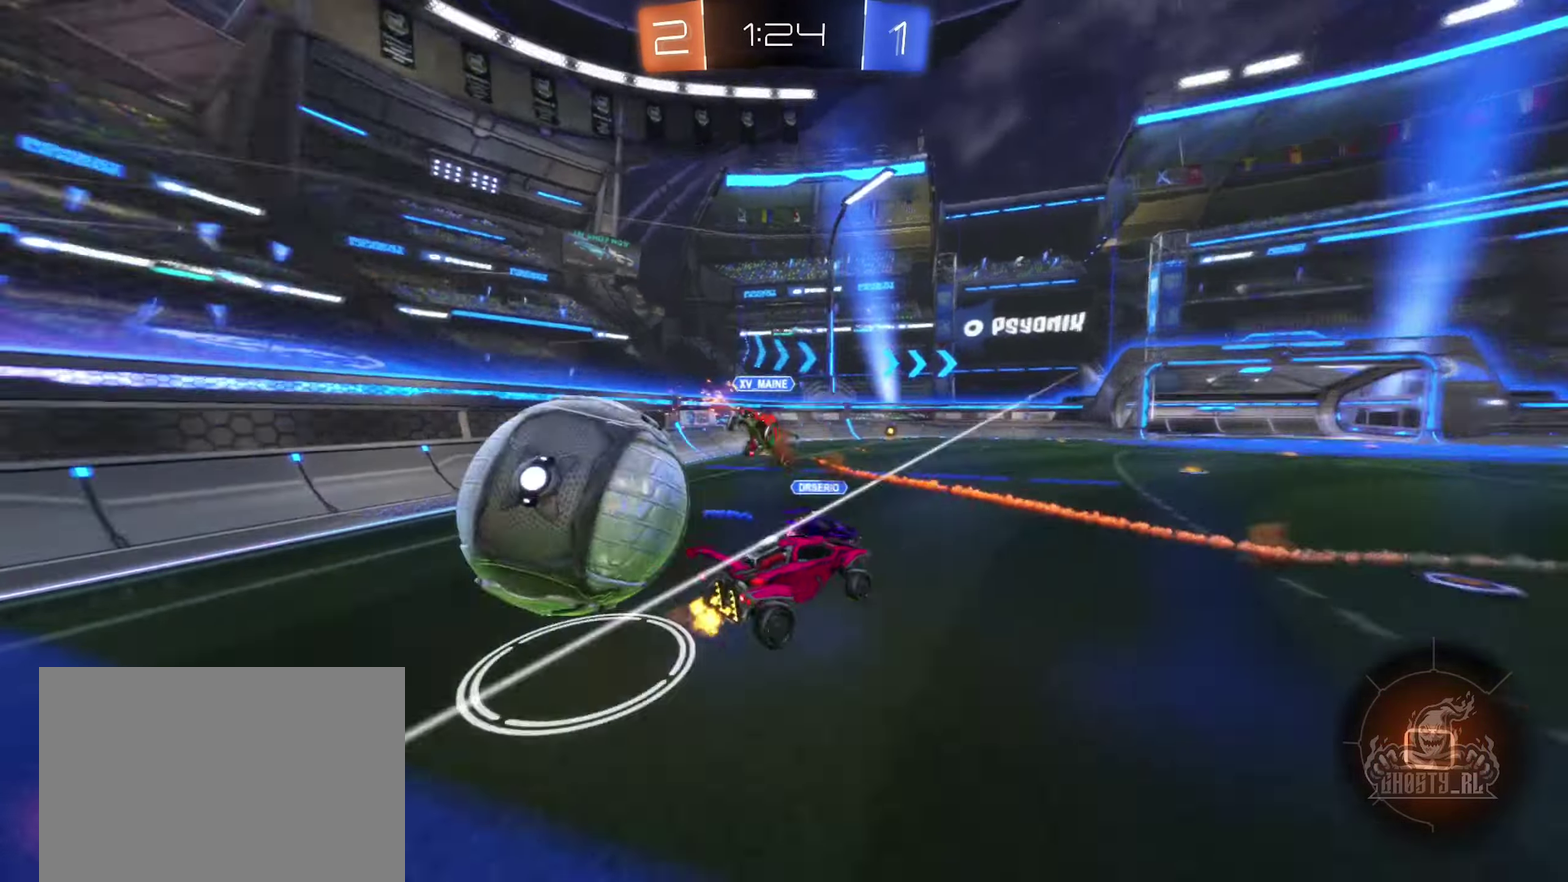
{"buttons": ["L1", "R2"], "left_stick": "left", "right_stick": "center", "events": [[33, "A", "down"], [67, "left_stick", "up-left"], [200, "A", "up"], [383, "left_stick", "left"]]}
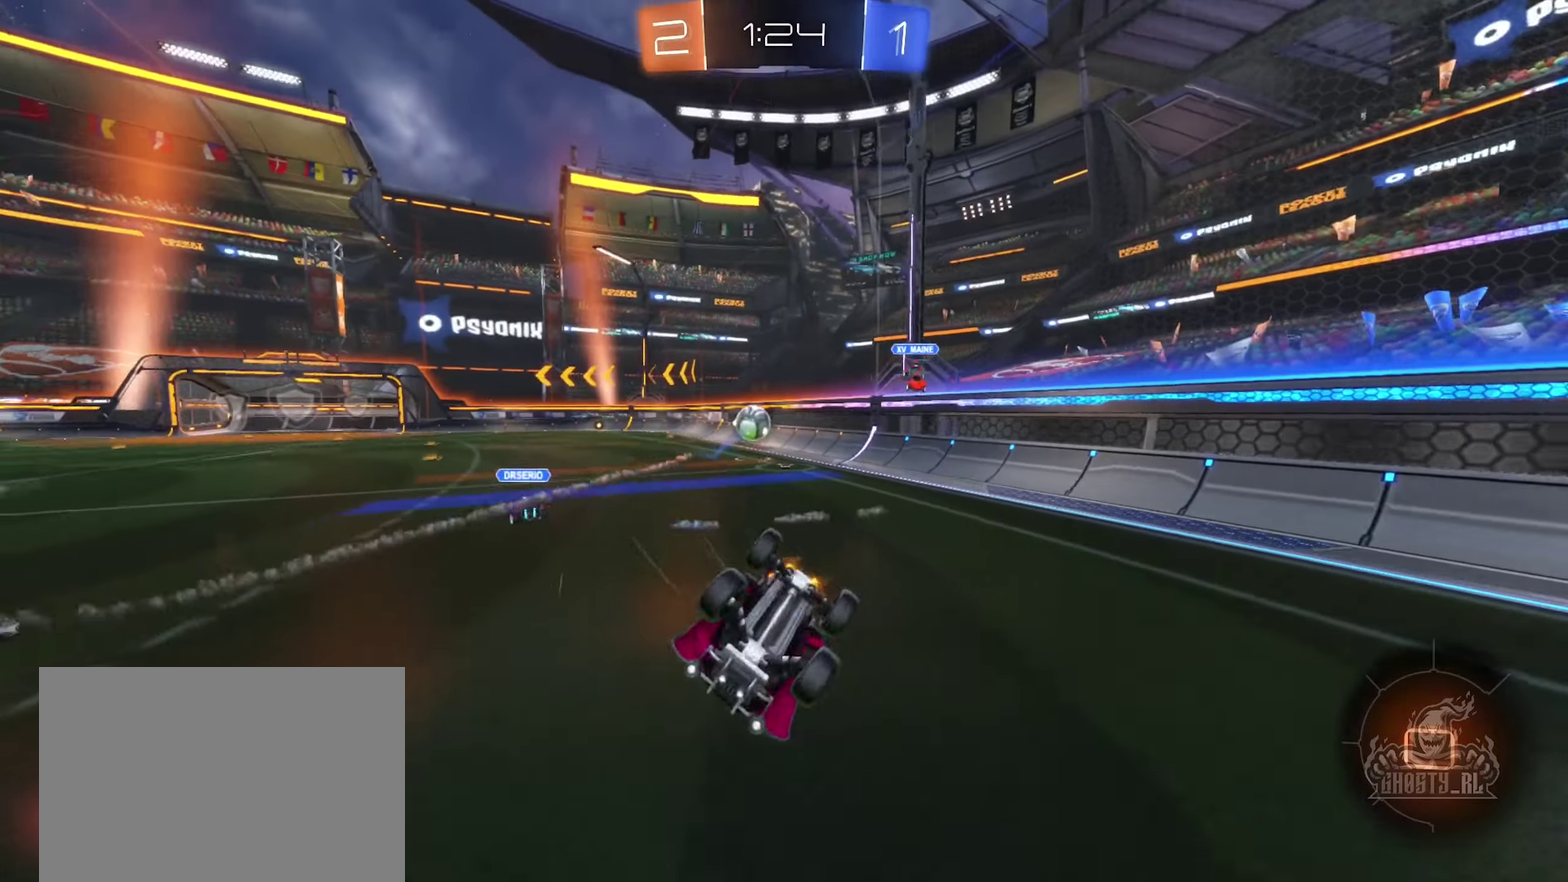
{"buttons": ["R2"], "left_stick": "center", "right_stick": "center", "events": [[200, "L1", "up"], [200, "left_stick", "center"], [333, "left_stick", "down-left"], [483, "left_stick", "center"]]}
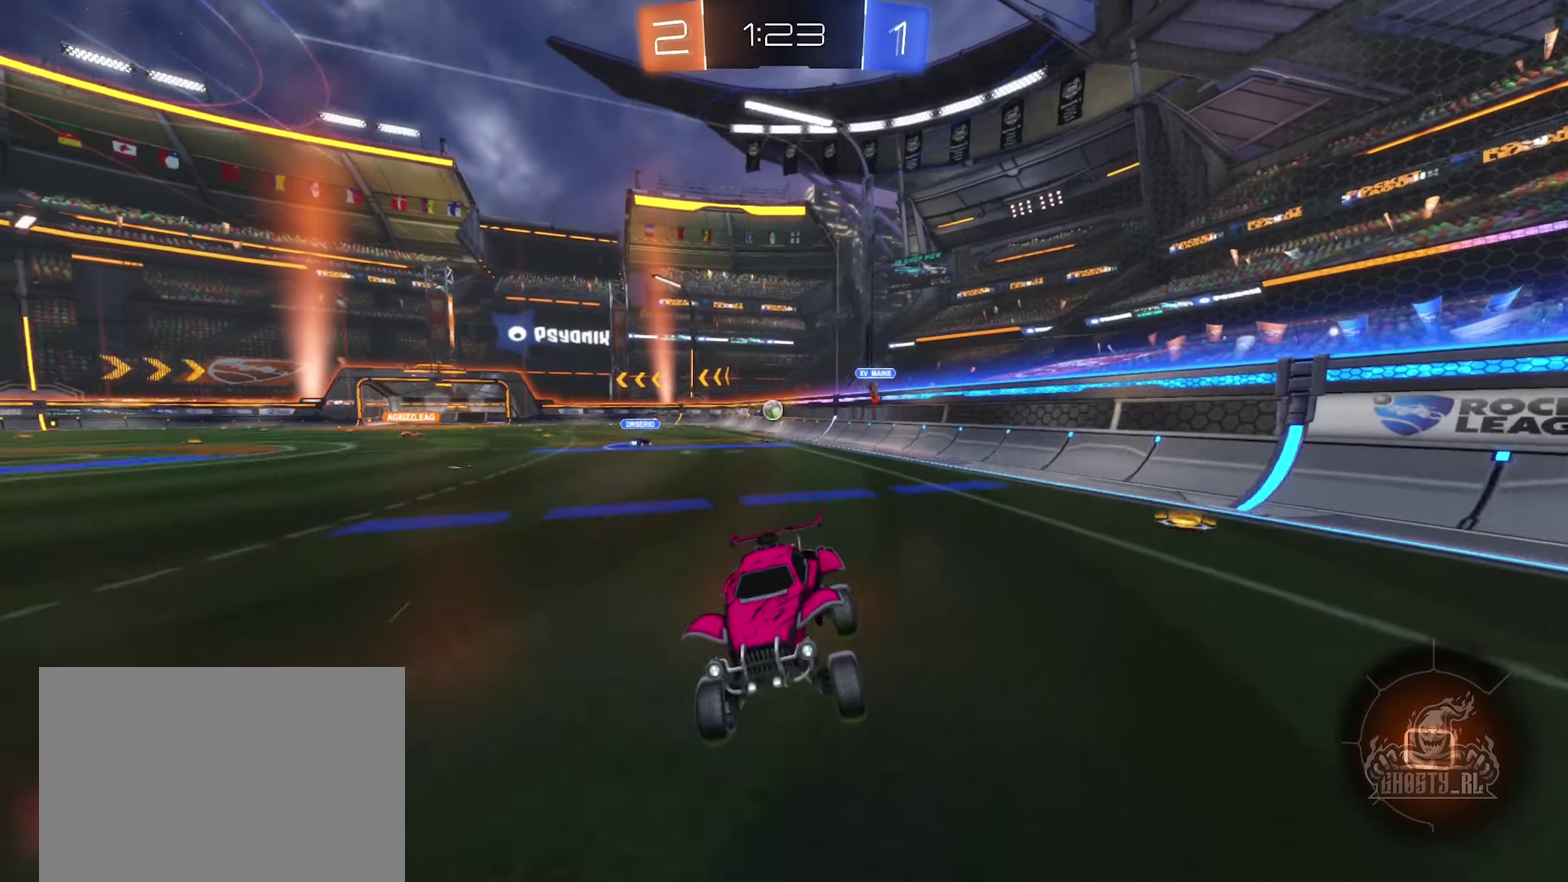
{"buttons": ["L1", "R2"], "left_stick": "left", "right_stick": "center", "events": [[133, "left_stick", "left"], [483, "L1", "down"]]}
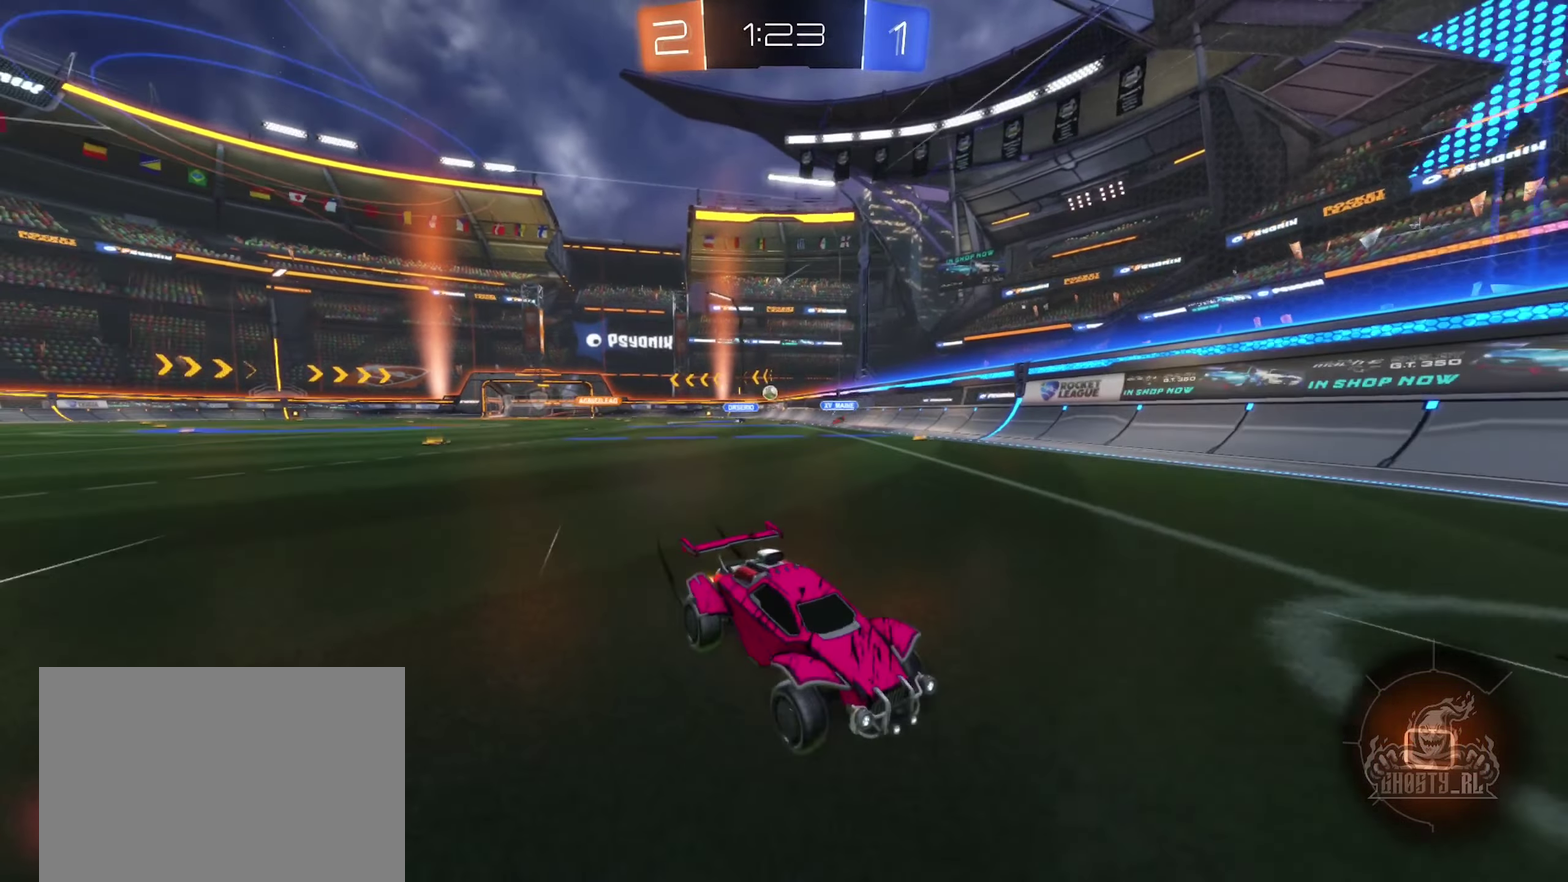
{"buttons": ["L1", "R2"], "left_stick": "left", "right_stick": "center", "events": [[117, "L1", "up"], [417, "L1", "down"]]}
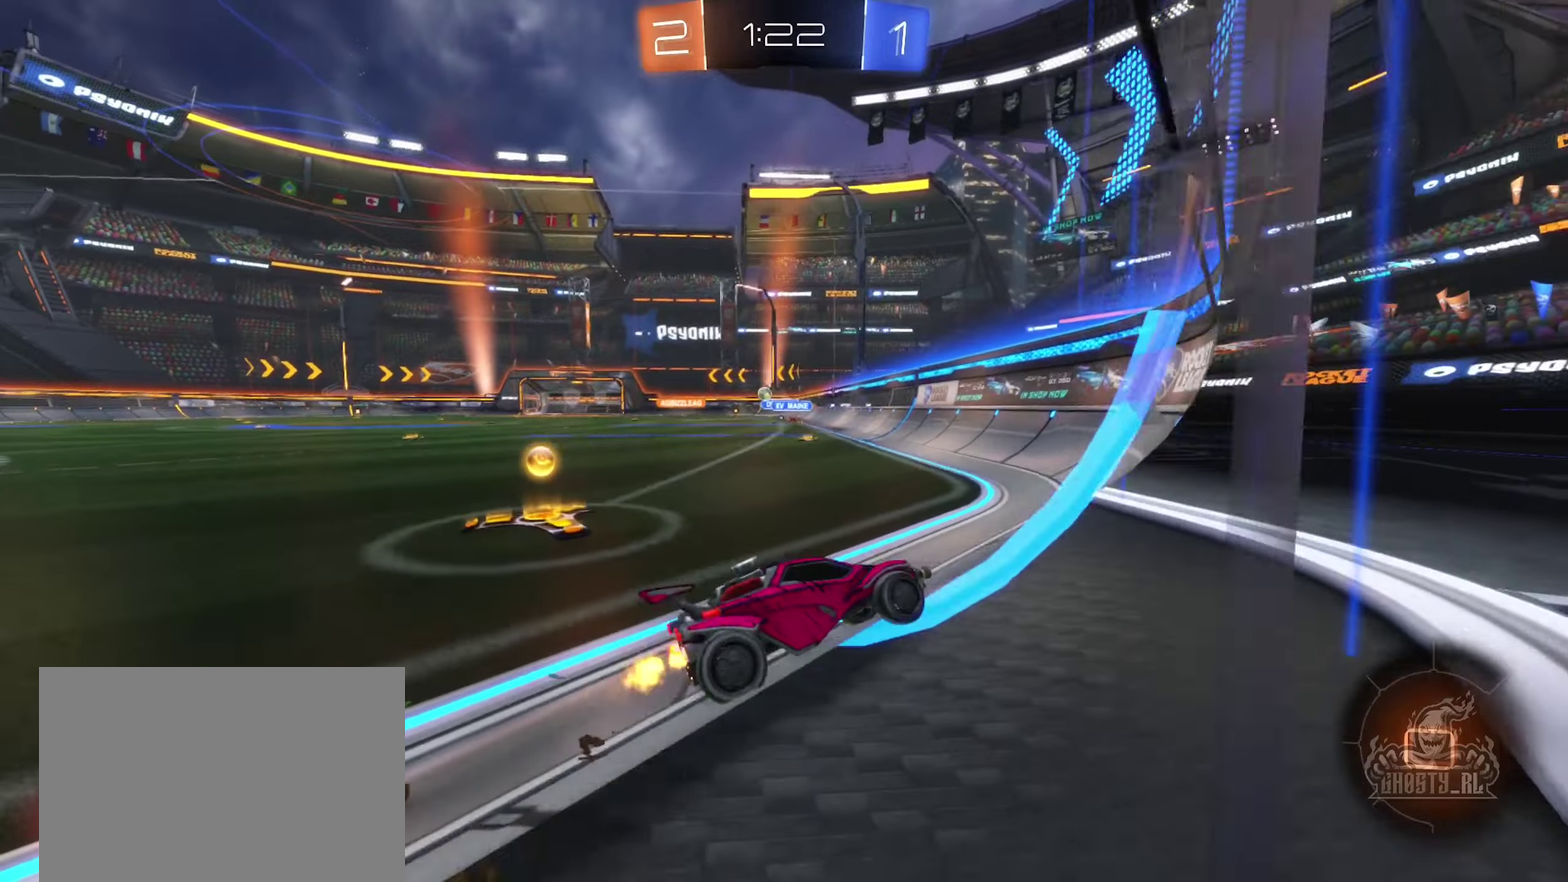
{"buttons": ["R2"], "left_stick": "left", "right_stick": "center", "events": [[67, "L1", "up"]]}
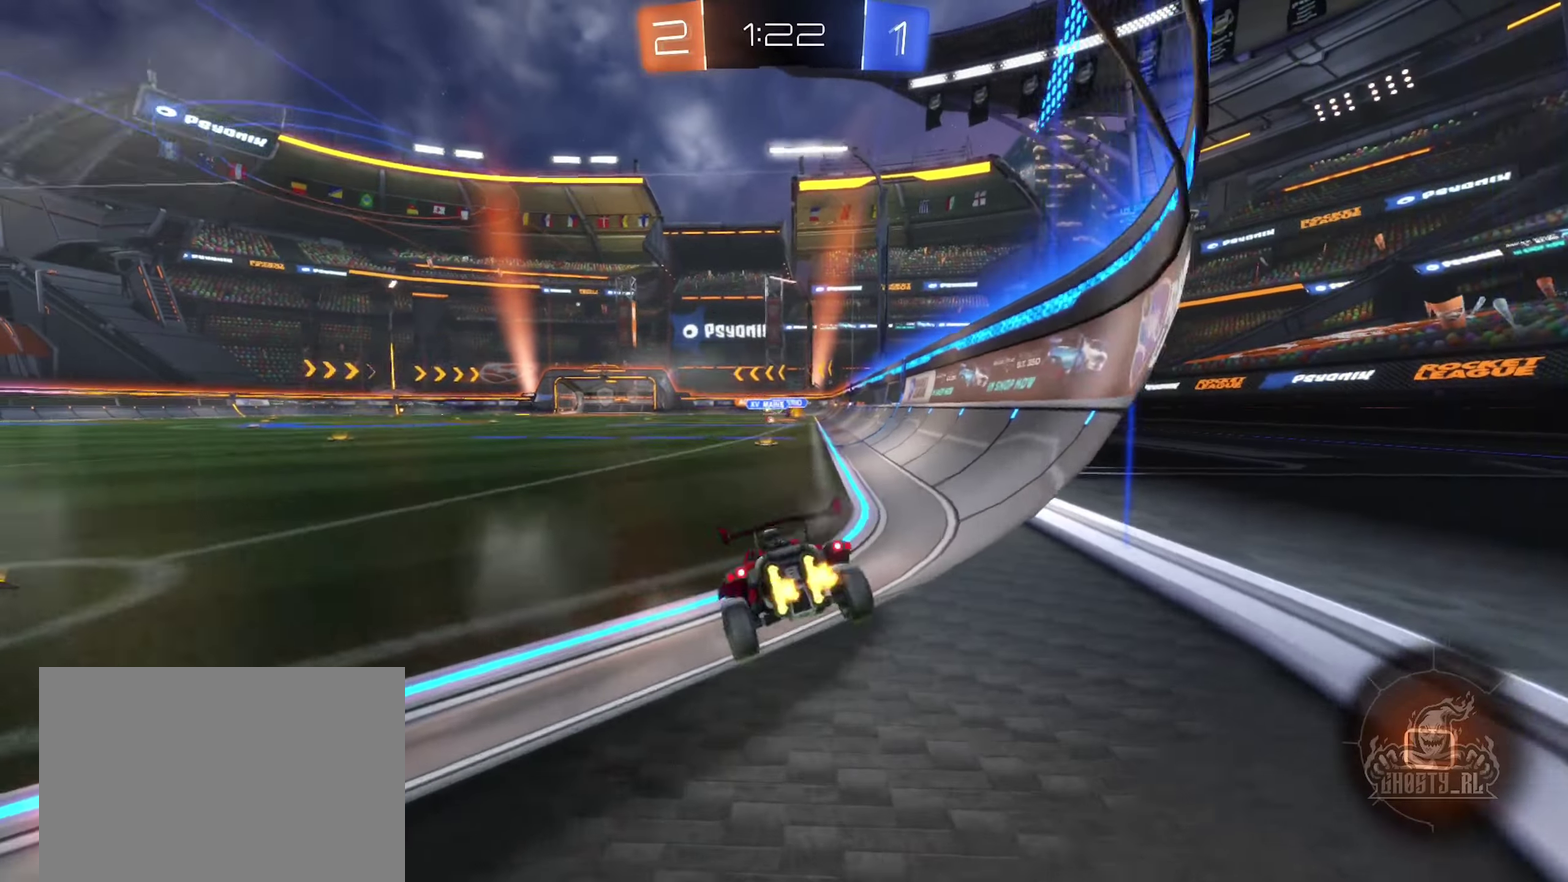
{"buttons": ["R2"], "left_stick": "left", "right_stick": "center", "events": []}
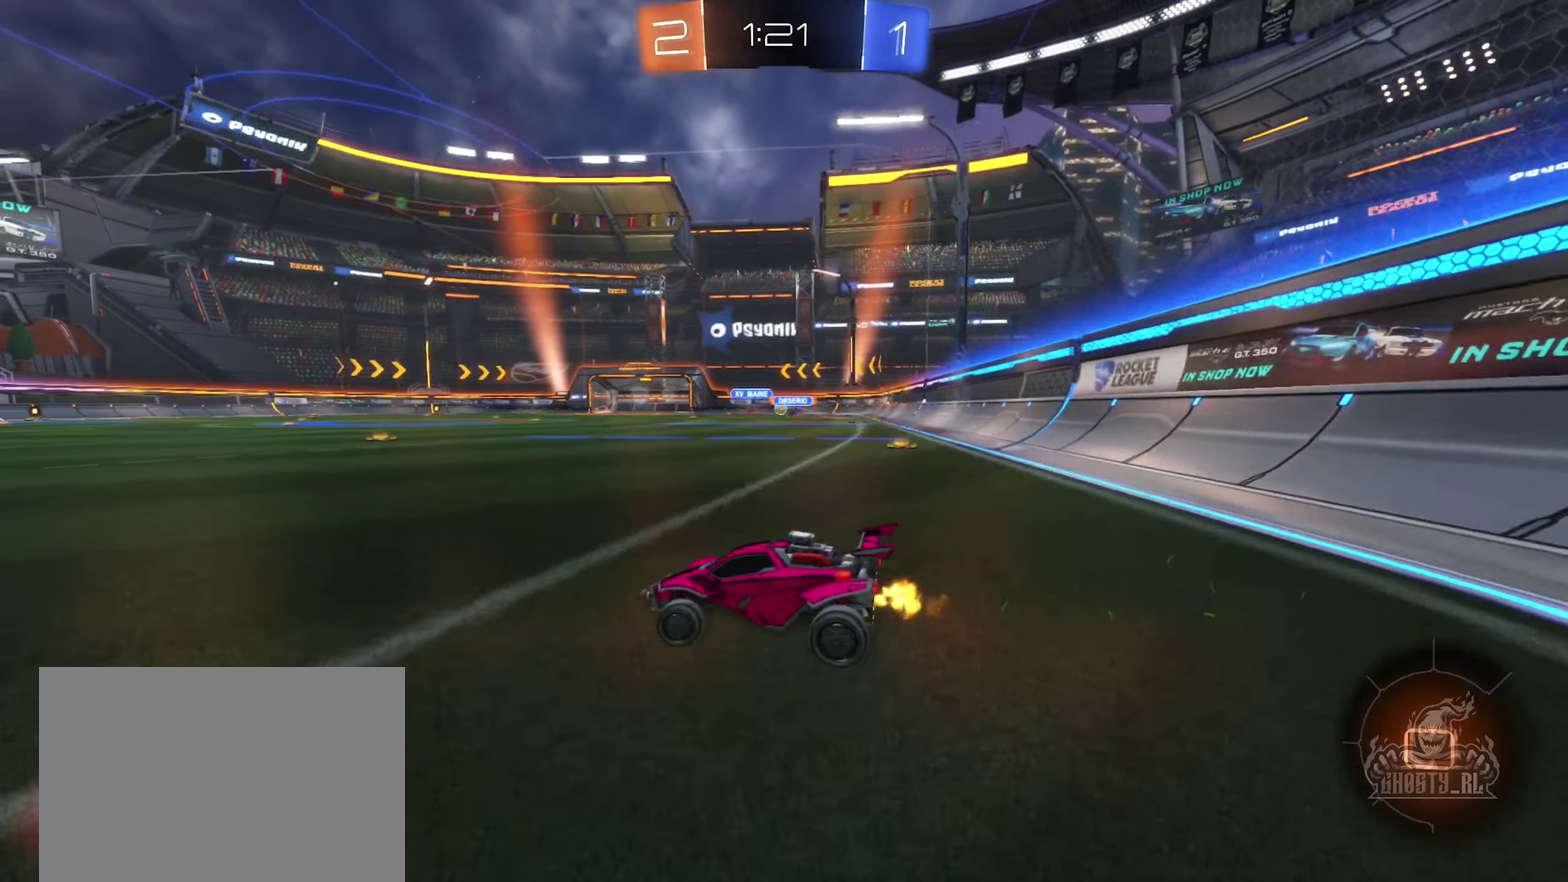
{"buttons": ["R2"], "left_stick": "right", "right_stick": "center", "events": [[50, "left_stick", "down-left"], [434, "left_stick", "down-right"], [484, "left_stick", "right"]]}